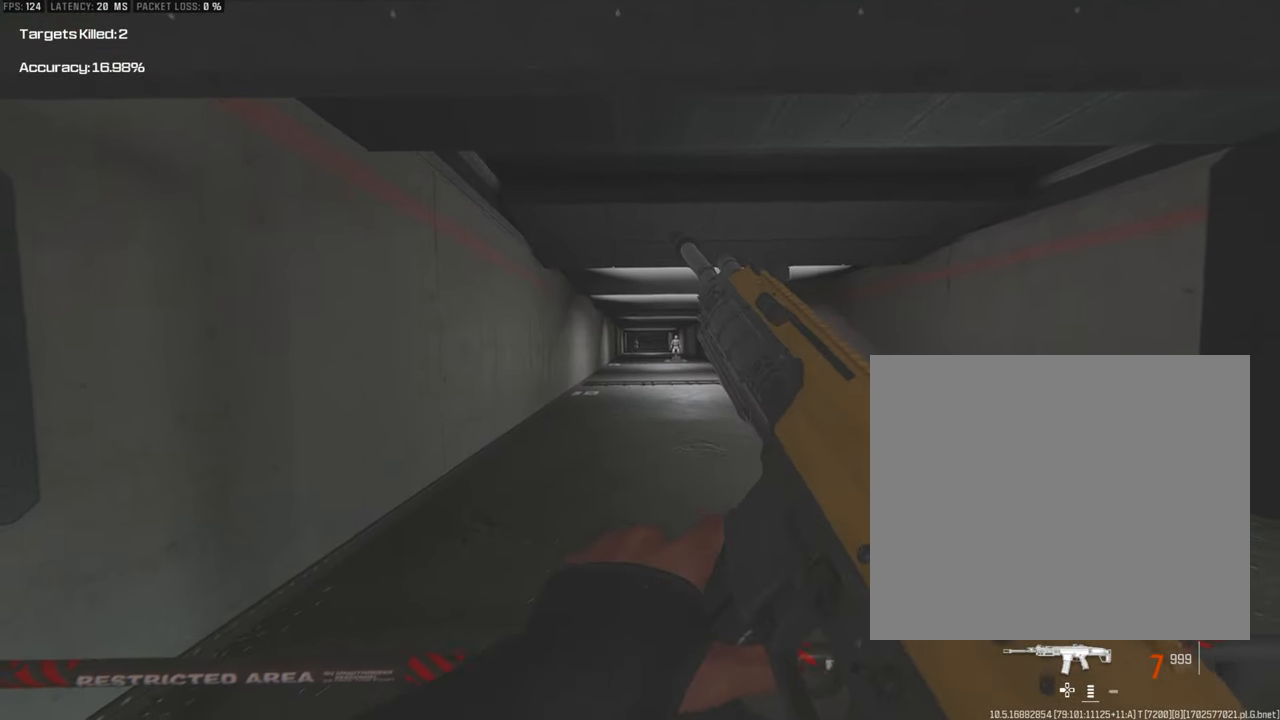
Gameplay with a controller (PlayStation layout); each line is a JSON object with the inputs held at the frame after it. "events" lists button and stick changes between this image and that frame as [ms after this image, input, new state], when the widget could be followed in between.
{"buttons": [], "left_stick": "center", "right_stick": "center", "events": []}
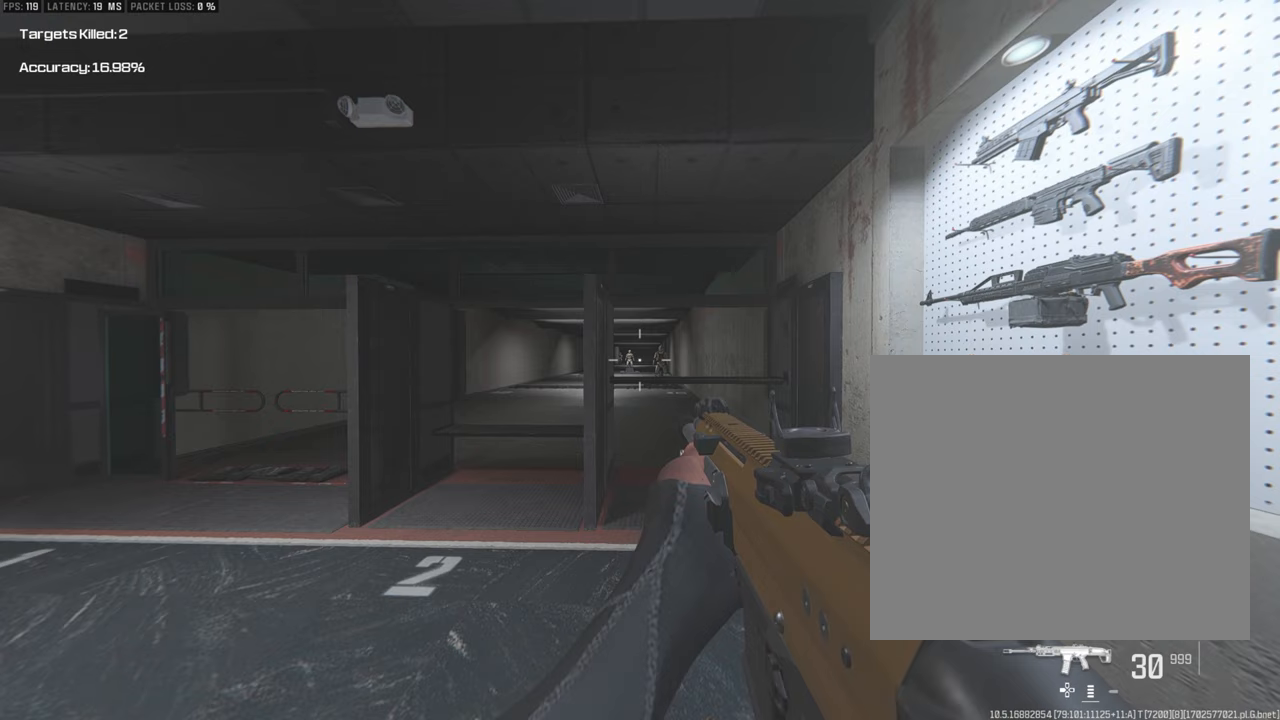
{"buttons": [], "left_stick": "up", "right_stick": "center", "events": [[383, "left_stick", "up"]]}
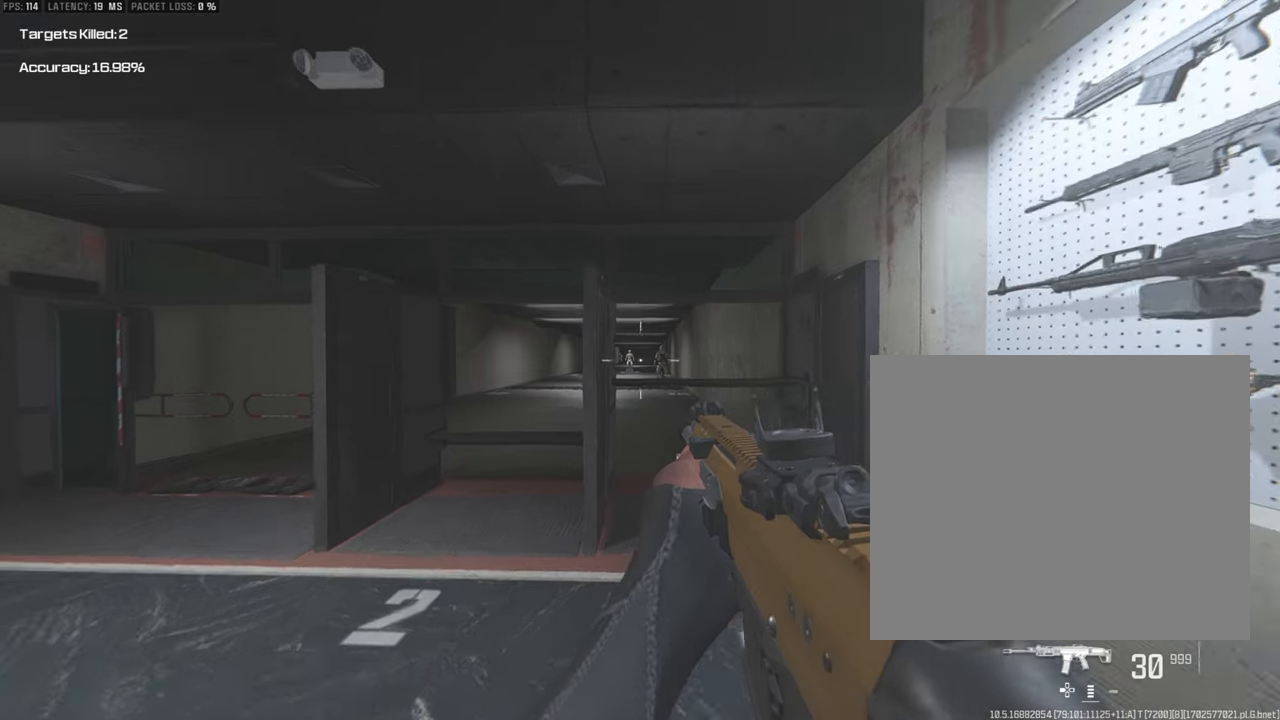
{"buttons": [], "left_stick": "center", "right_stick": "center", "events": [[483, "left_stick", "center"]]}
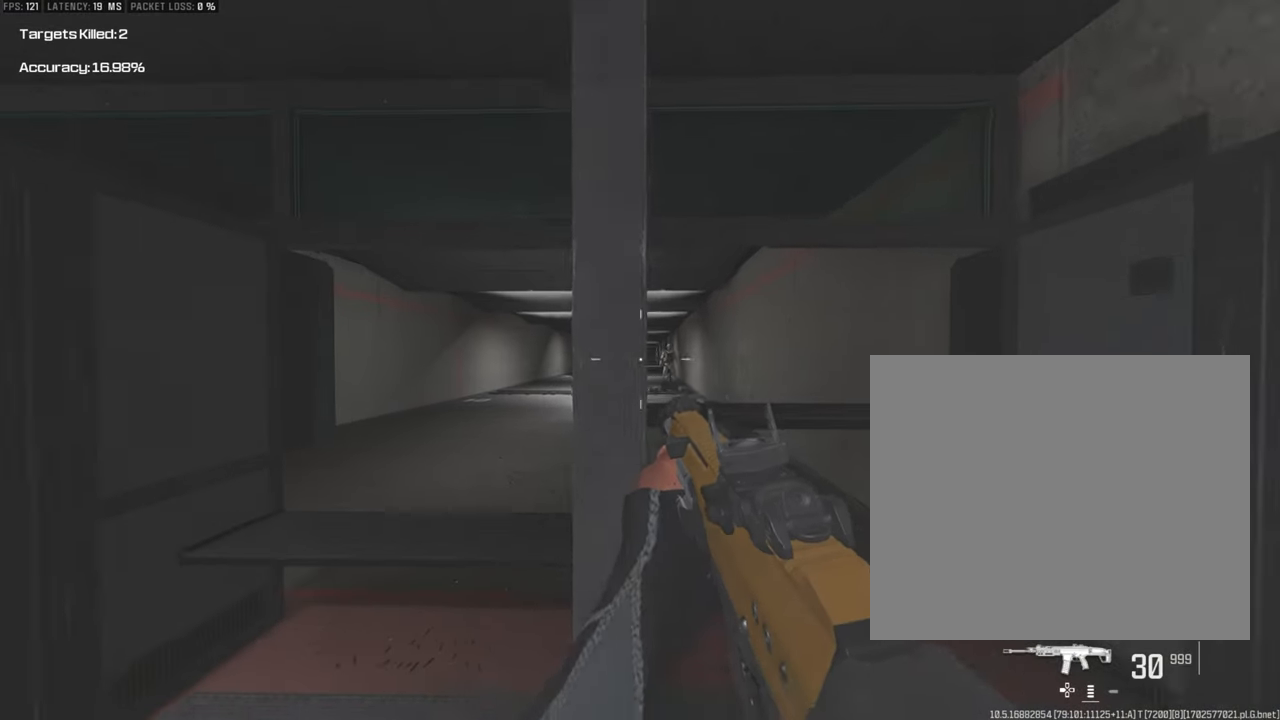
{"buttons": [], "left_stick": "center", "right_stick": "center", "events": [[117, "left_stick", "down-left"], [217, "left_stick", "center"], [300, "left_stick", "right"], [467, "left_stick", "center"]]}
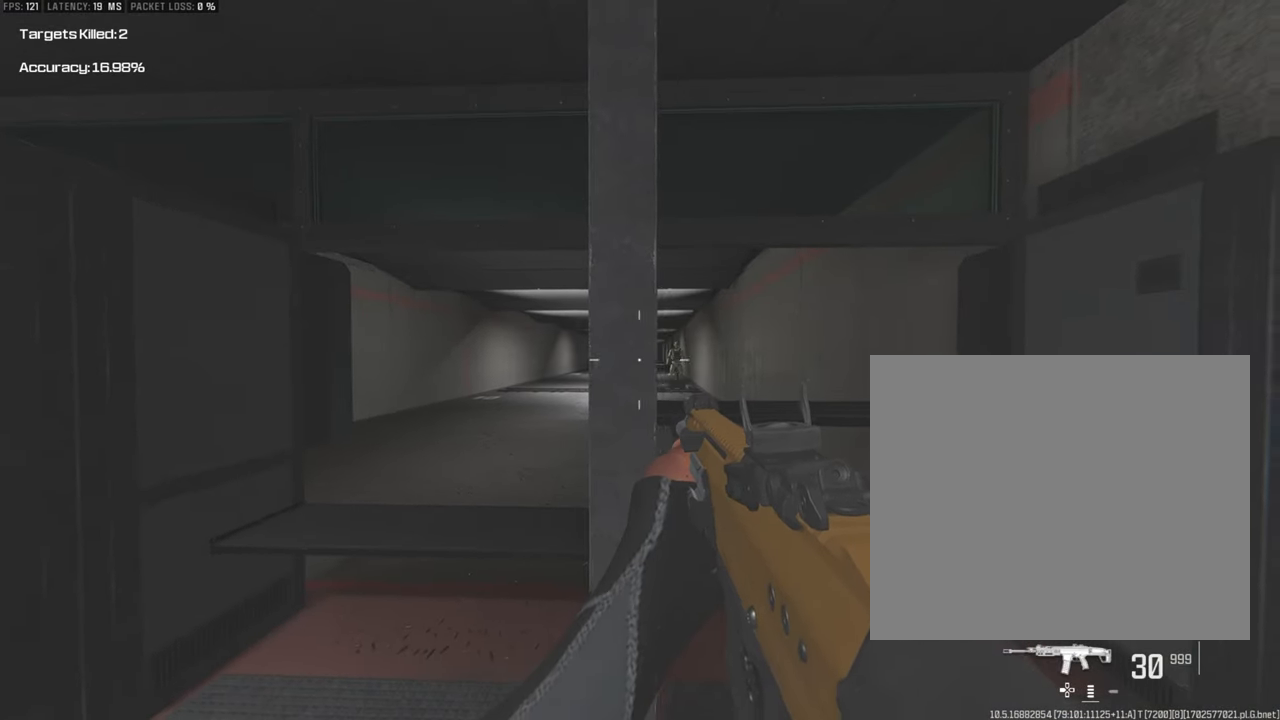
{"buttons": [], "left_stick": "center", "right_stick": "center", "events": [[50, "left_stick", "left"], [167, "left_stick", "center"], [267, "left_stick", "right"], [400, "left_stick", "center"]]}
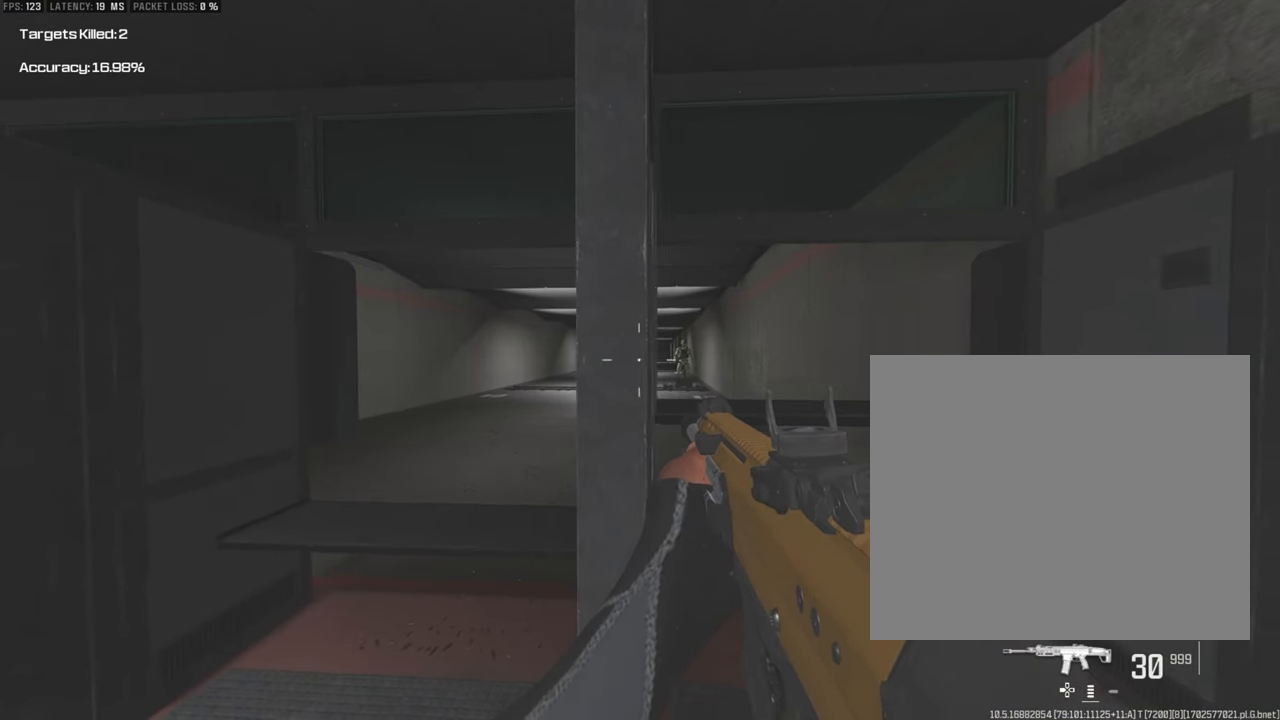
{"buttons": [], "left_stick": "center", "right_stick": "center", "events": []}
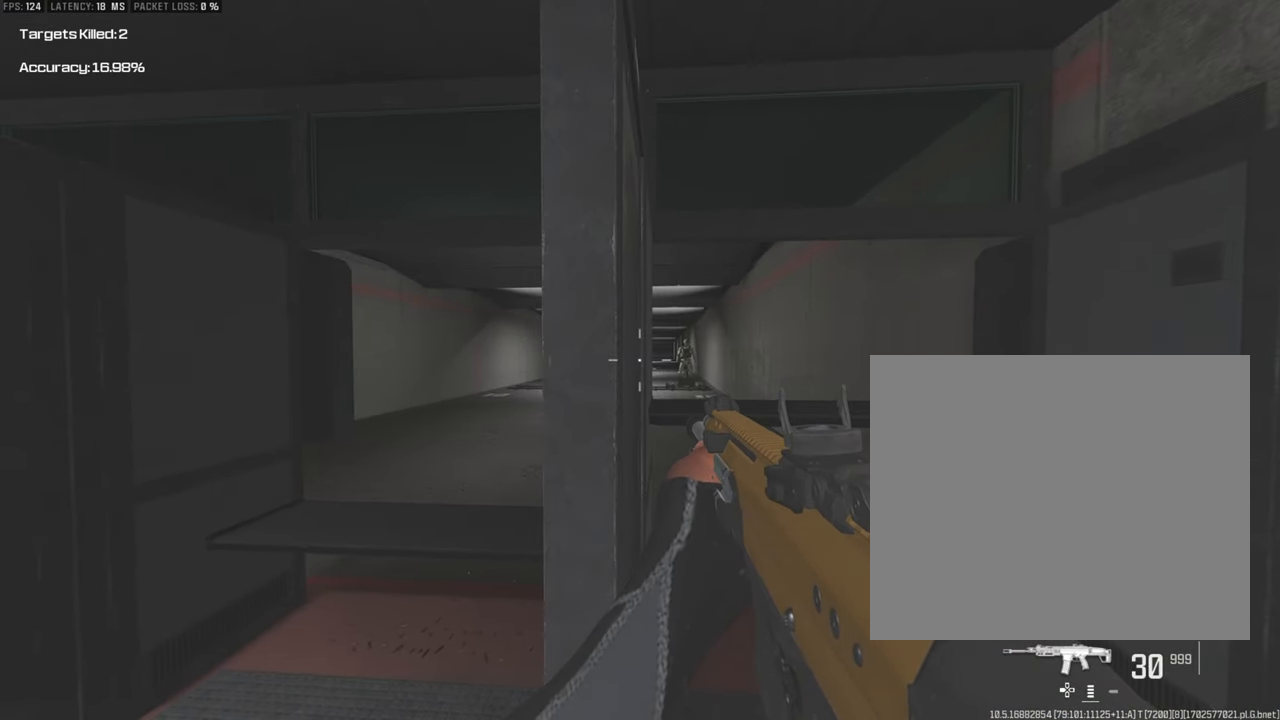
{"buttons": [], "left_stick": "center", "right_stick": "center", "events": []}
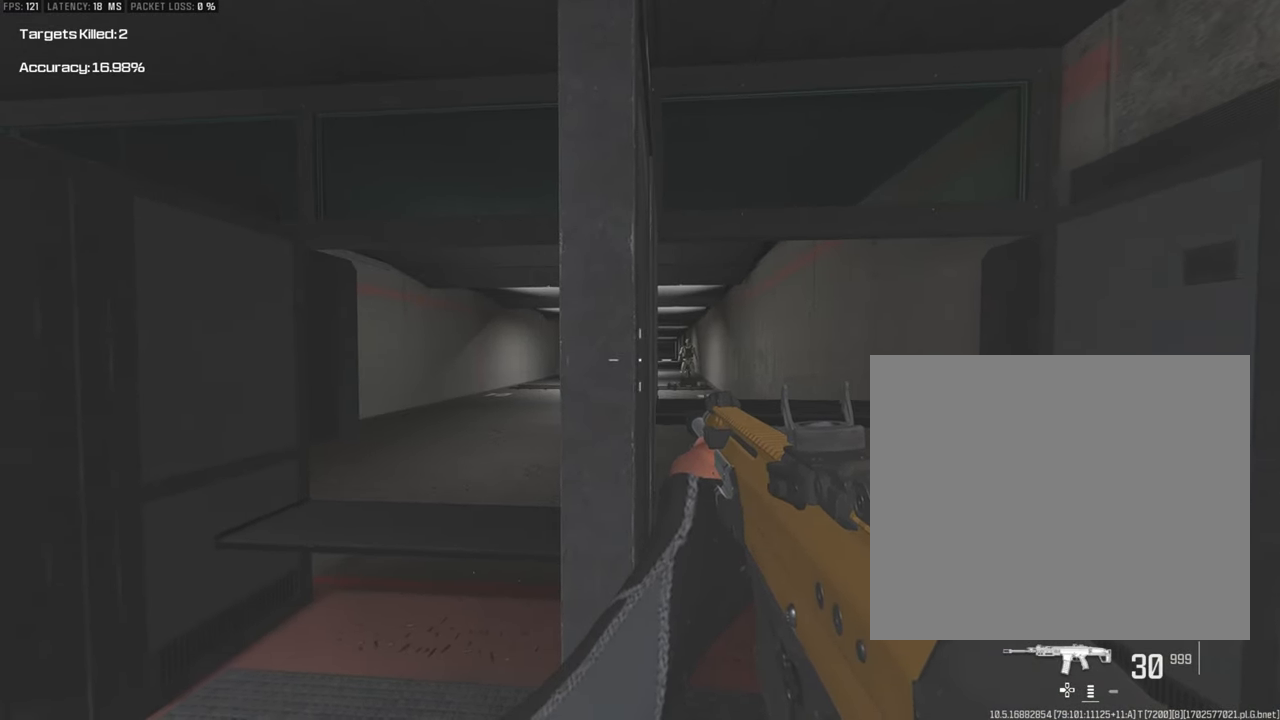
{"buttons": [], "left_stick": "center", "right_stick": "center", "events": []}
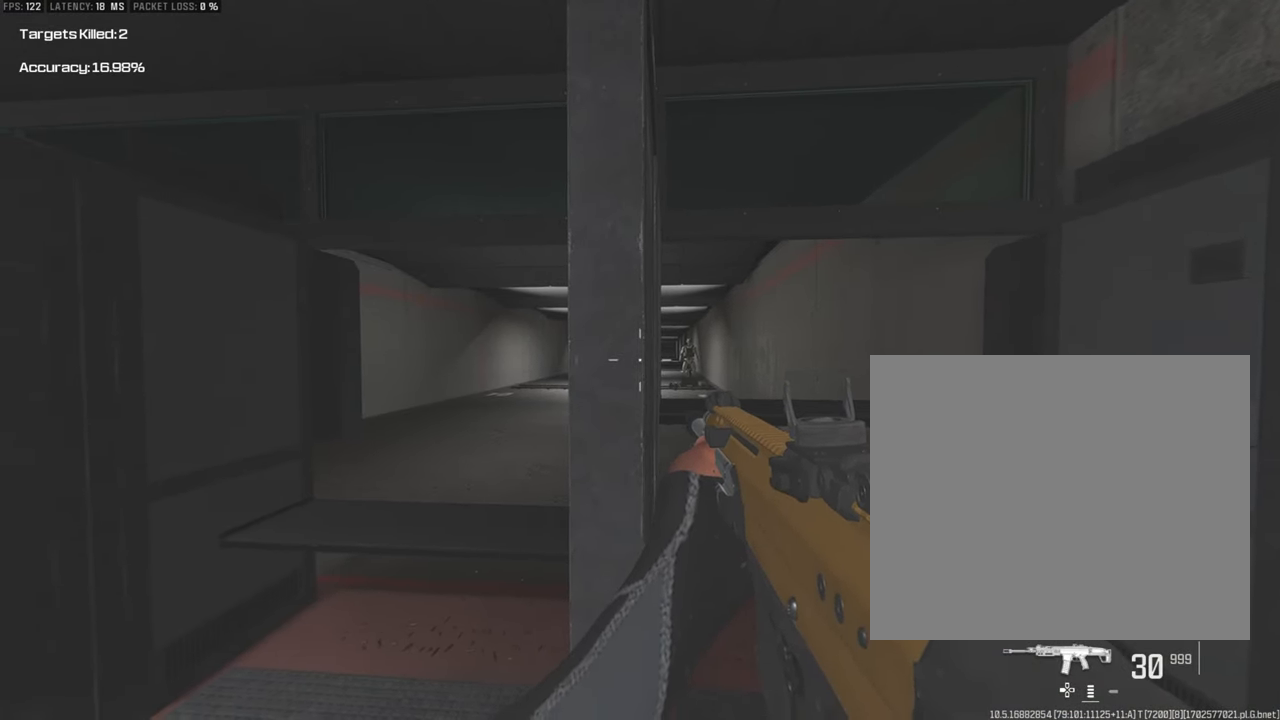
{"buttons": [], "left_stick": "center", "right_stick": "center", "events": []}
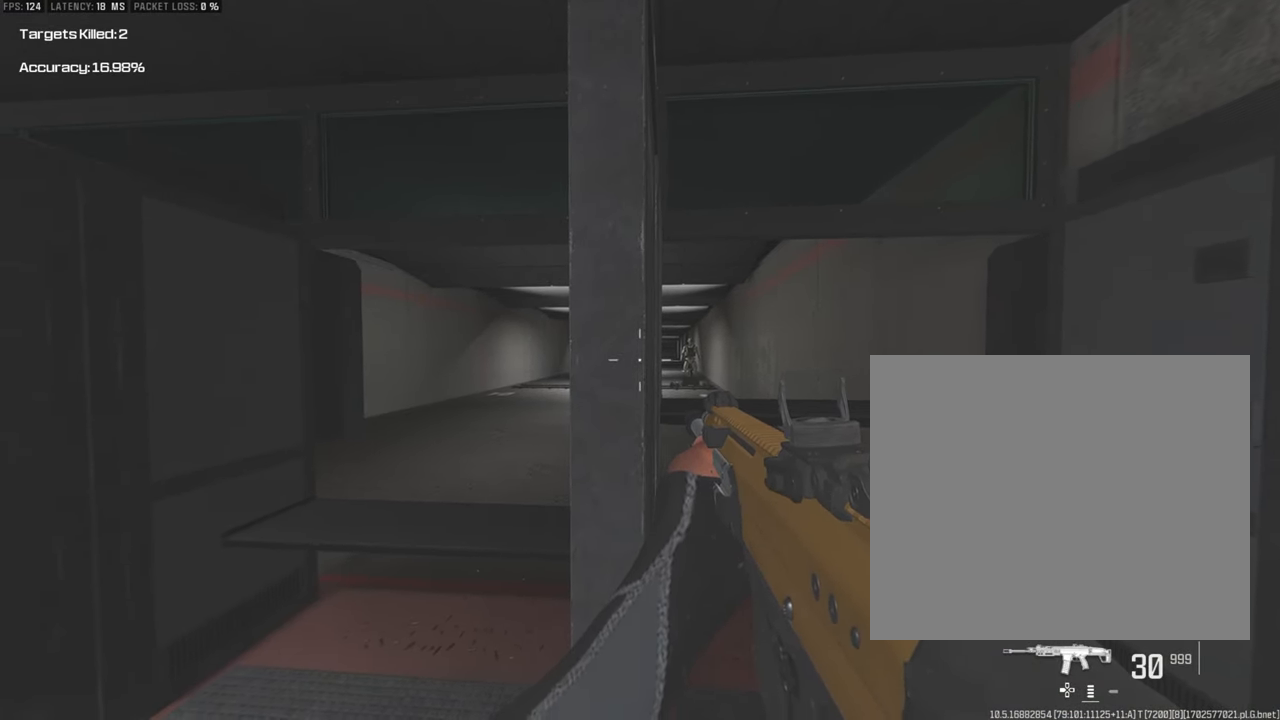
{"buttons": [], "left_stick": "center", "right_stick": "center", "events": []}
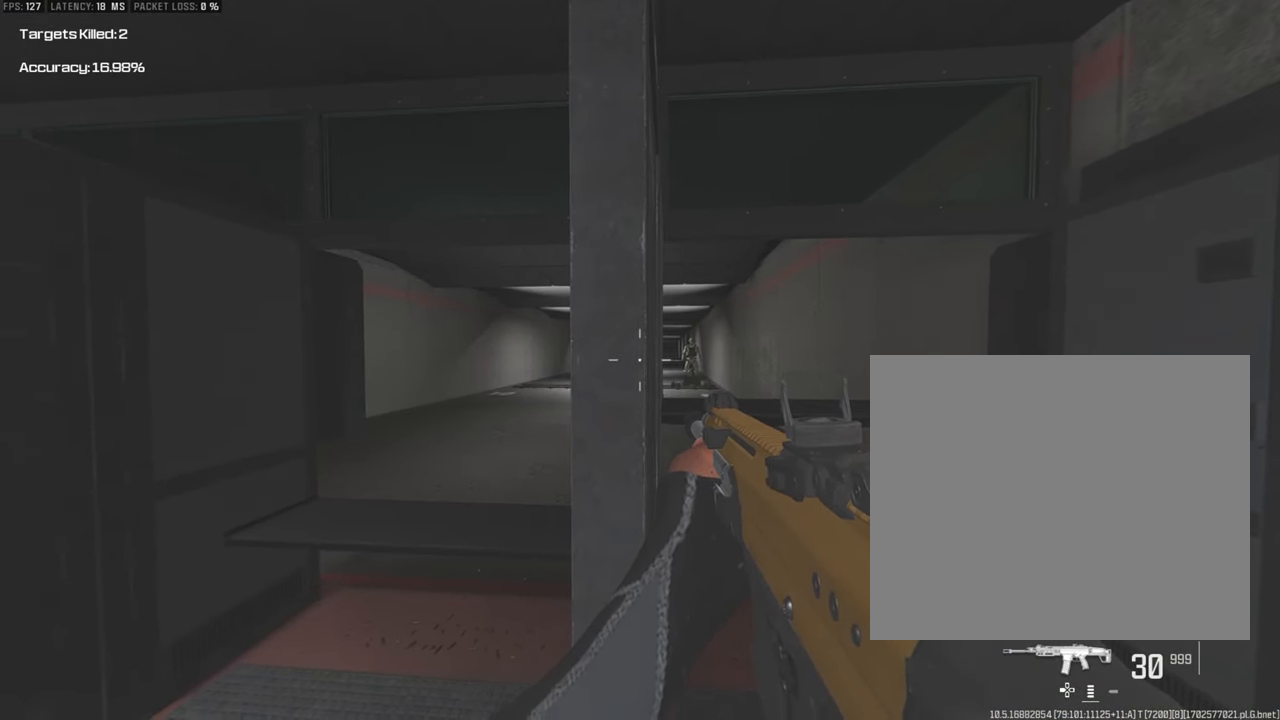
{"buttons": [], "left_stick": "left", "right_stick": "center", "events": [[367, "left_stick", "left"]]}
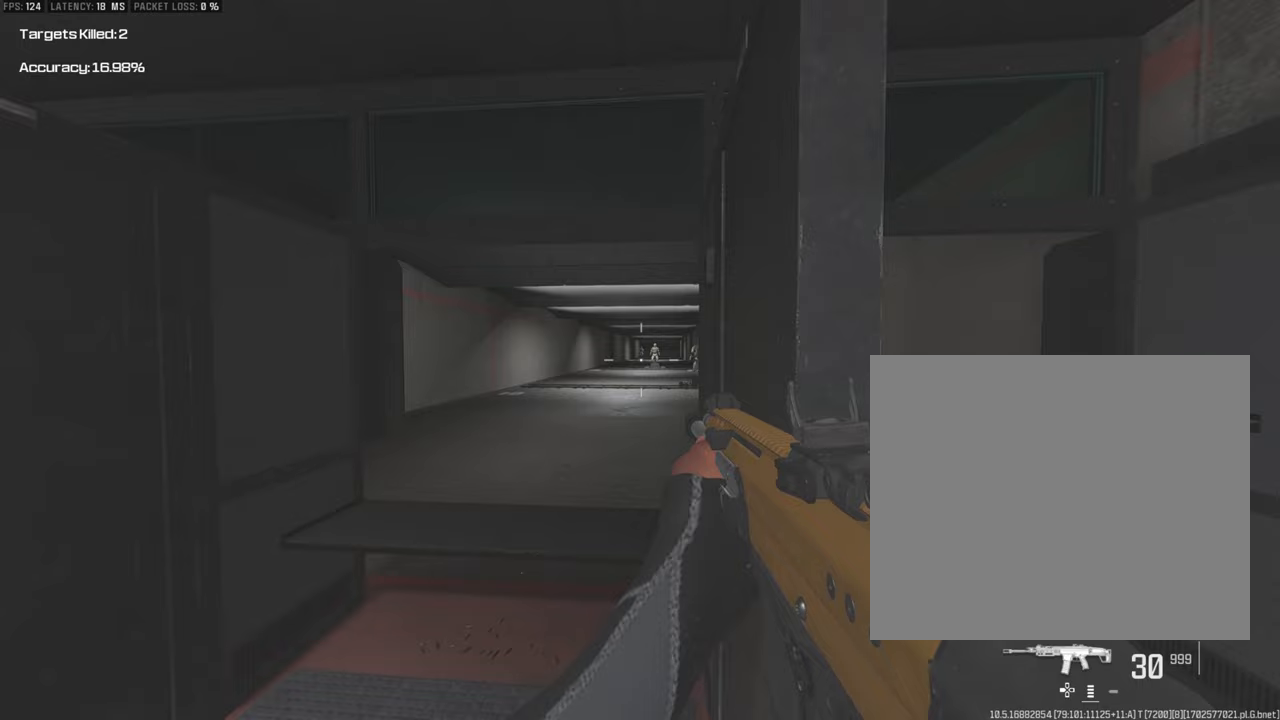
{"buttons": [], "left_stick": "right", "right_stick": "center", "events": [[67, "left_stick", "center"], [167, "left_stick", "right"]]}
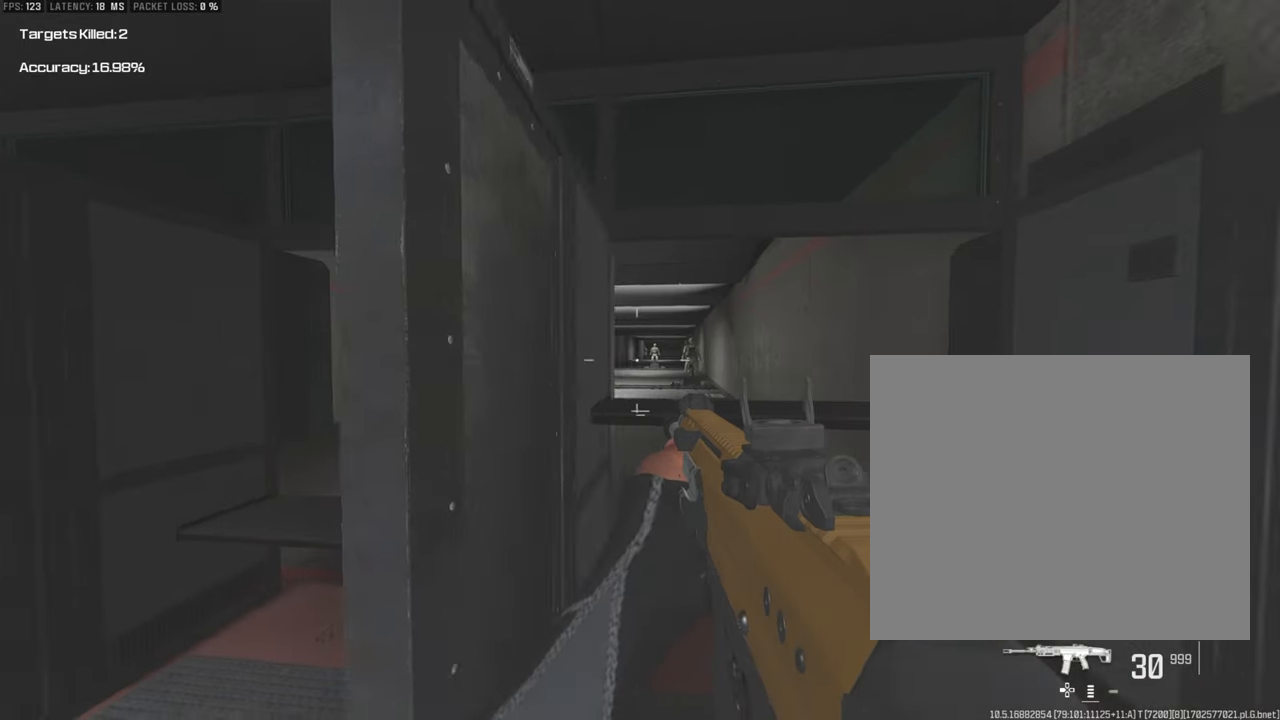
{"buttons": [], "left_stick": "left", "right_stick": "center", "events": [[167, "left_stick", "center"], [250, "left_stick", "left"]]}
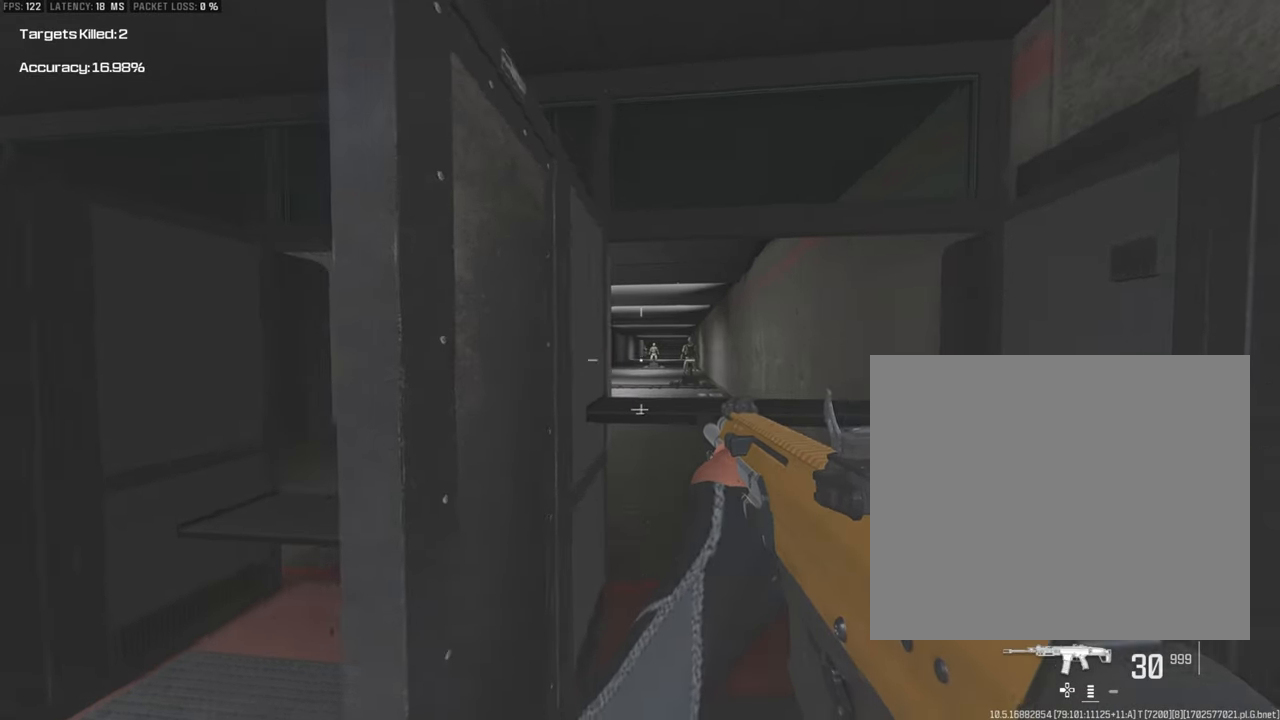
{"buttons": [], "left_stick": "center", "right_stick": "center", "events": [[83, "left_stick", "center"]]}
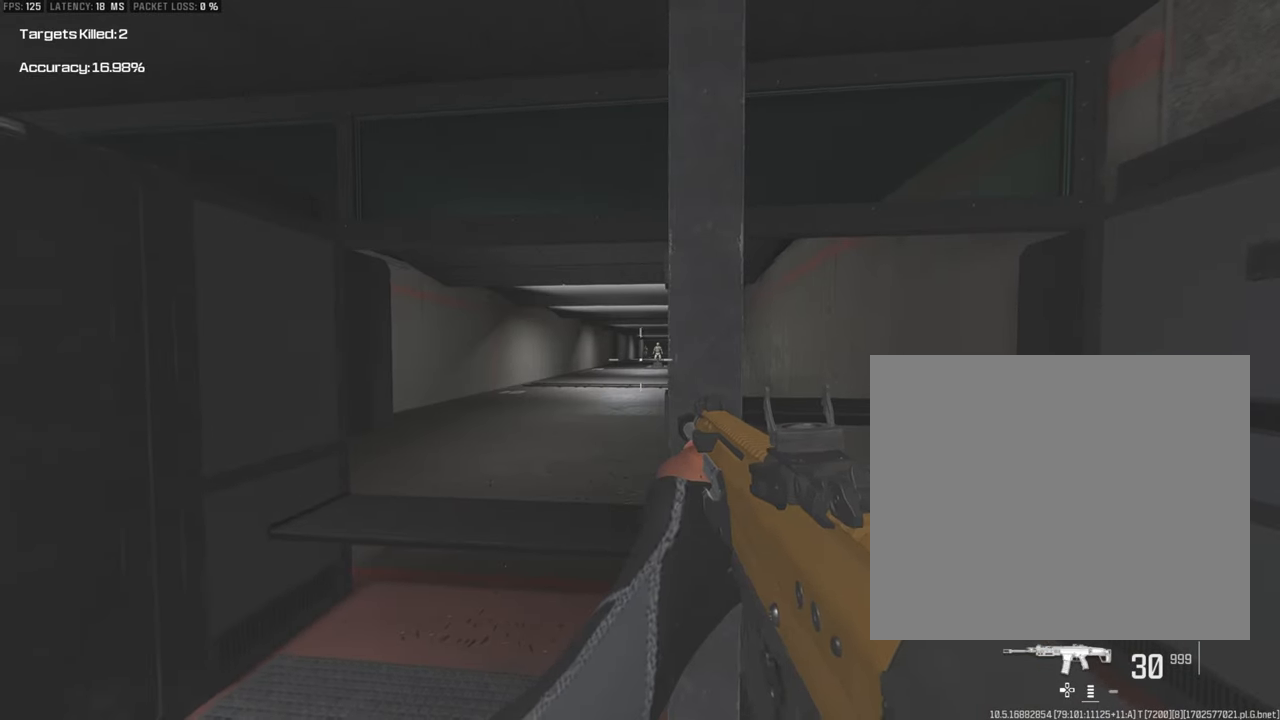
{"buttons": [], "left_stick": "up", "right_stick": "center", "events": [[50, "left_stick", "down-right"], [167, "left_stick", "center"], [433, "left_stick", "up"]]}
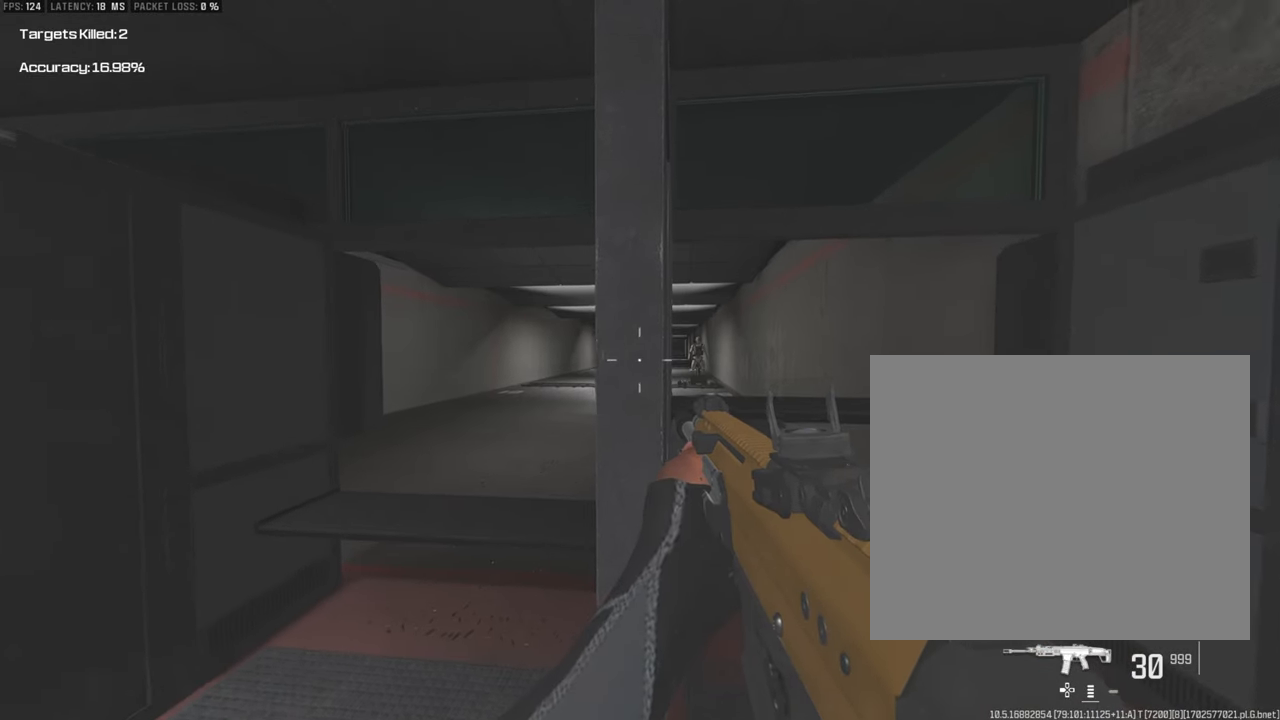
{"buttons": [], "left_stick": "down", "right_stick": "center", "events": [[50, "left_stick", "center"], [217, "left_stick", "down"]]}
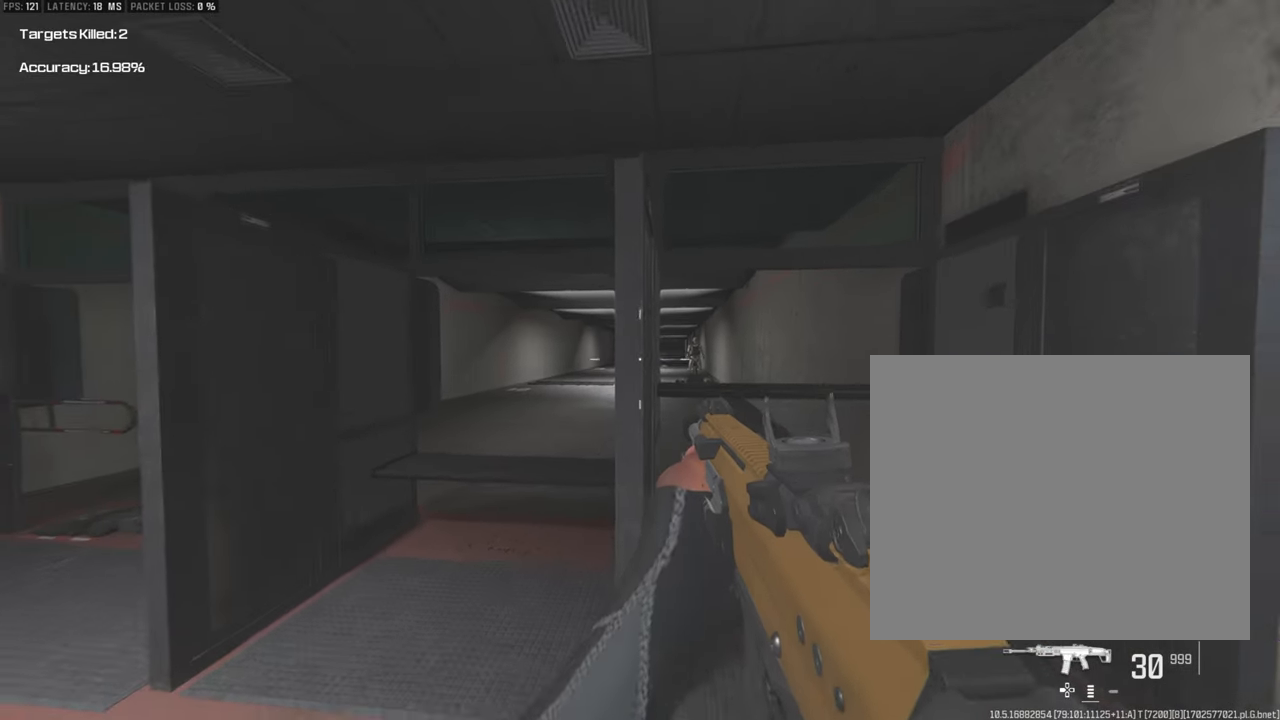
{"buttons": [], "left_stick": "center", "right_stick": "center", "events": [[117, "left_stick", "center"], [183, "left_stick", "up"], [433, "left_stick", "center"]]}